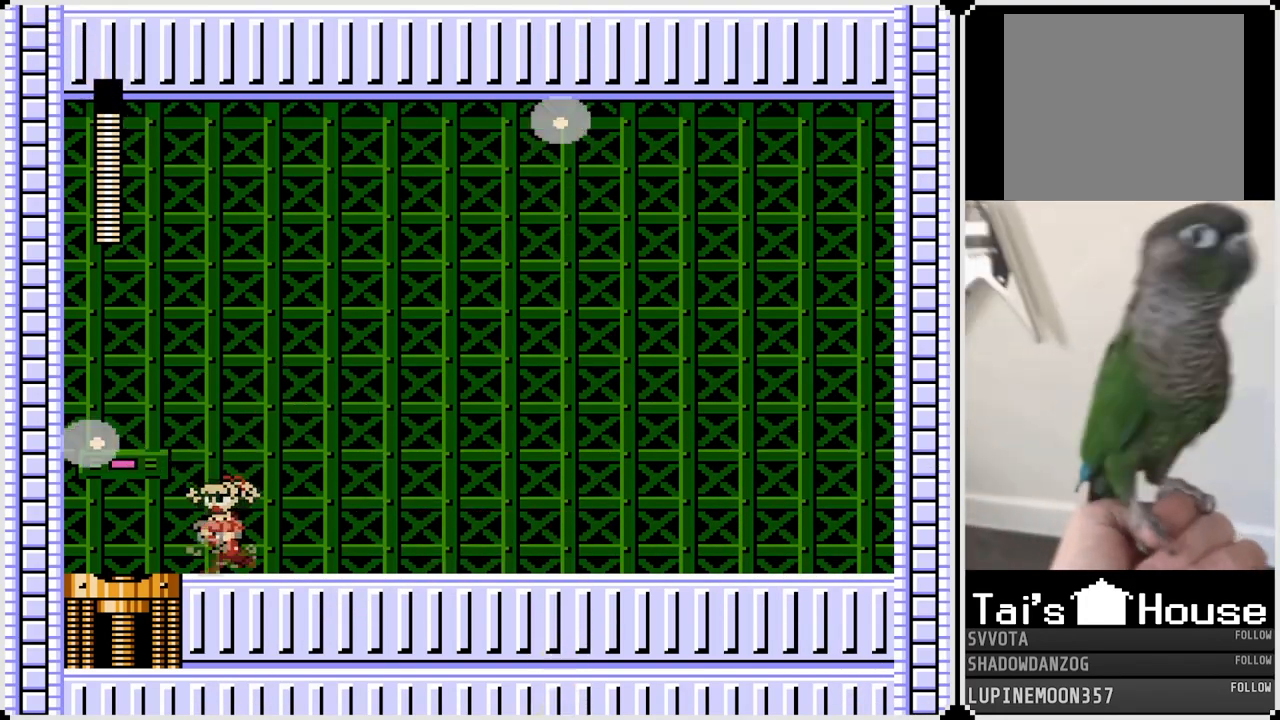
Gameplay with a controller (PlayStation layout); each line is a JSON object with the inputs held at the frame after it. "events" lists button and stick changes between this image and that frame as [ms after this image, input, new state], when the widget could be followed in between. Not read: L1.
{"buttons": ["DPAD_LEFT"], "left_stick": "center", "right_stick": "center", "events": []}
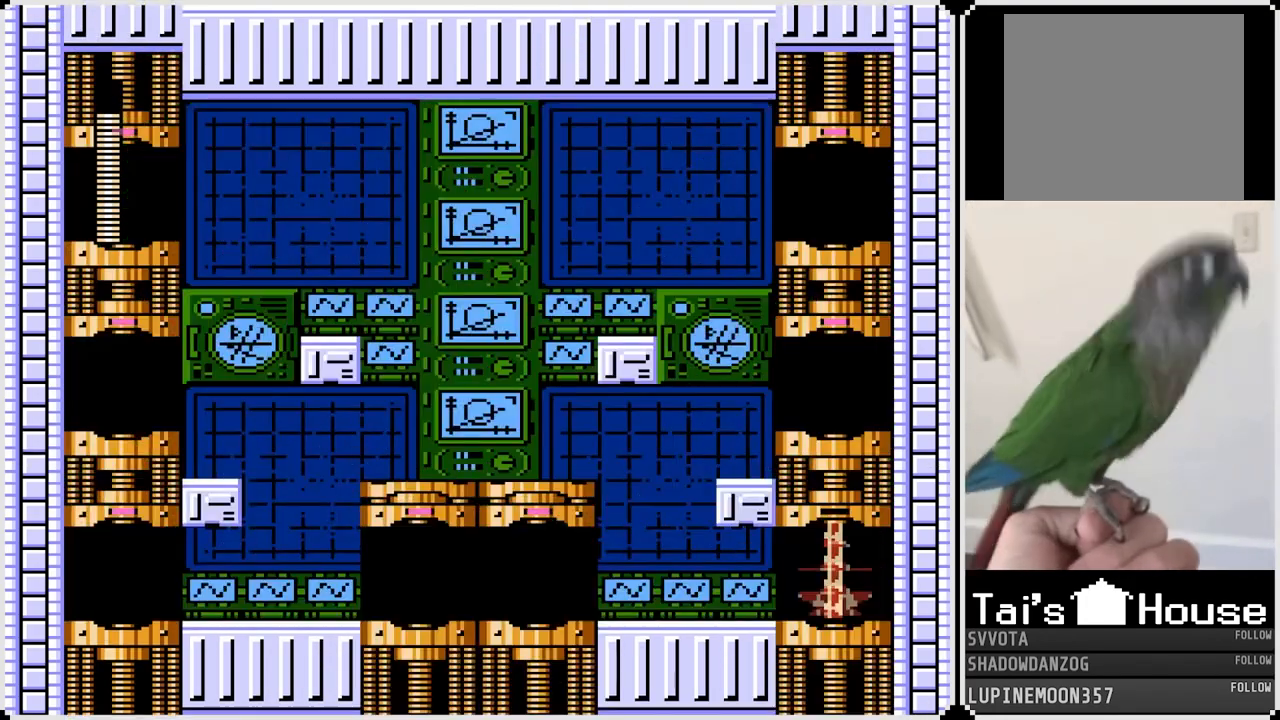
{"buttons": ["DPAD_LEFT"], "left_stick": "center", "right_stick": "center", "events": [[17, "DPAD_LEFT", "up"], [417, "DPAD_LEFT", "down"]]}
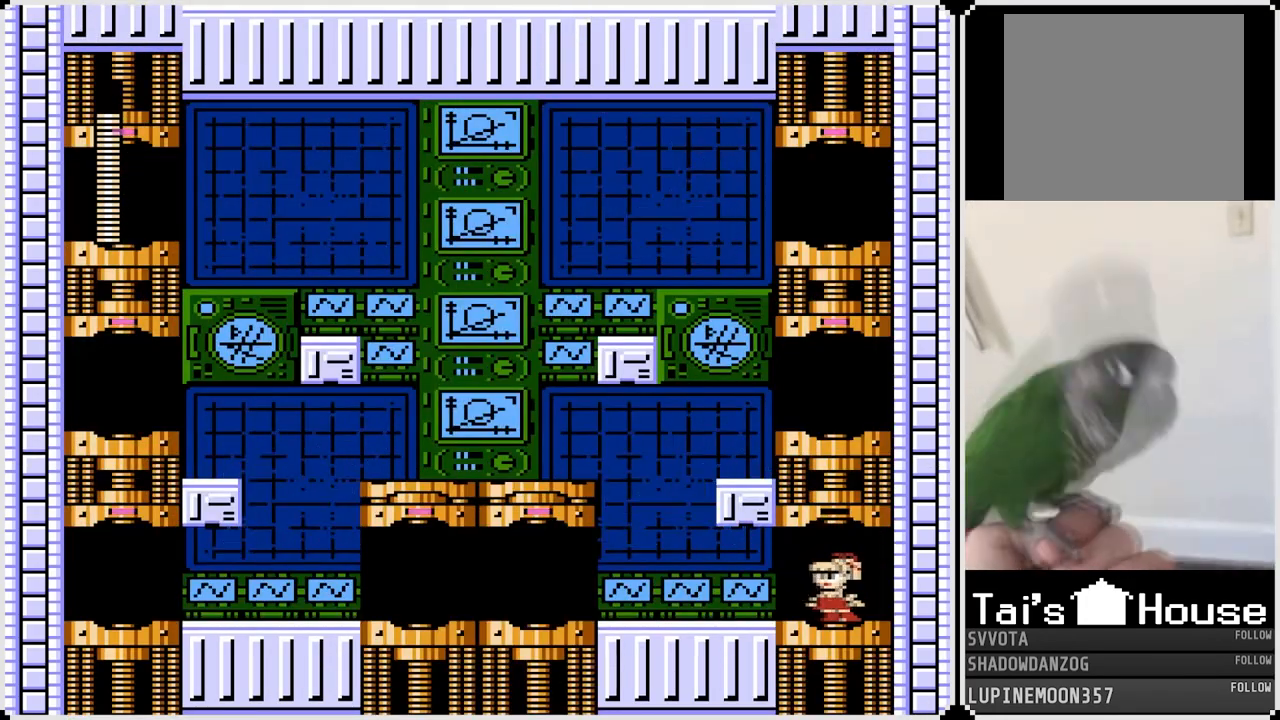
{"buttons": ["CROSS", "DPAD_LEFT"], "left_stick": "center", "right_stick": "center", "events": [[467, "CROSS", "down"]]}
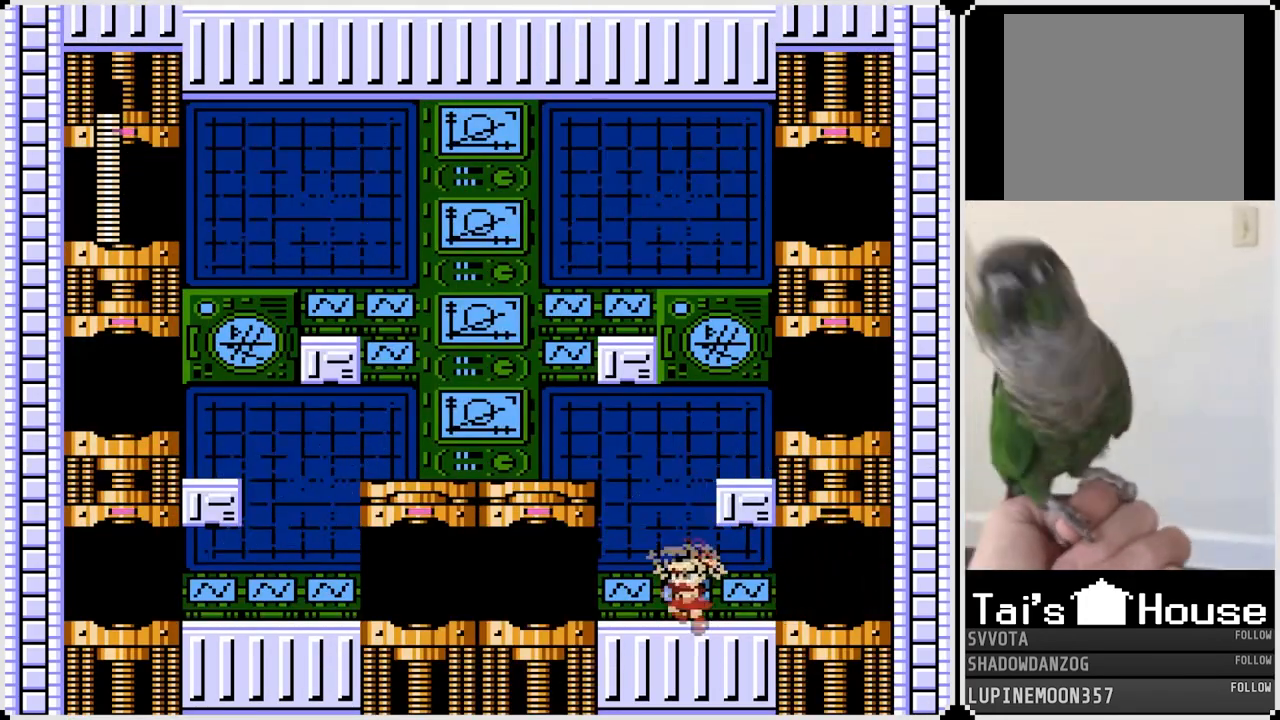
{"buttons": ["DPAD_LEFT"], "left_stick": "center", "right_stick": "center", "events": [[383, "CROSS", "up"]]}
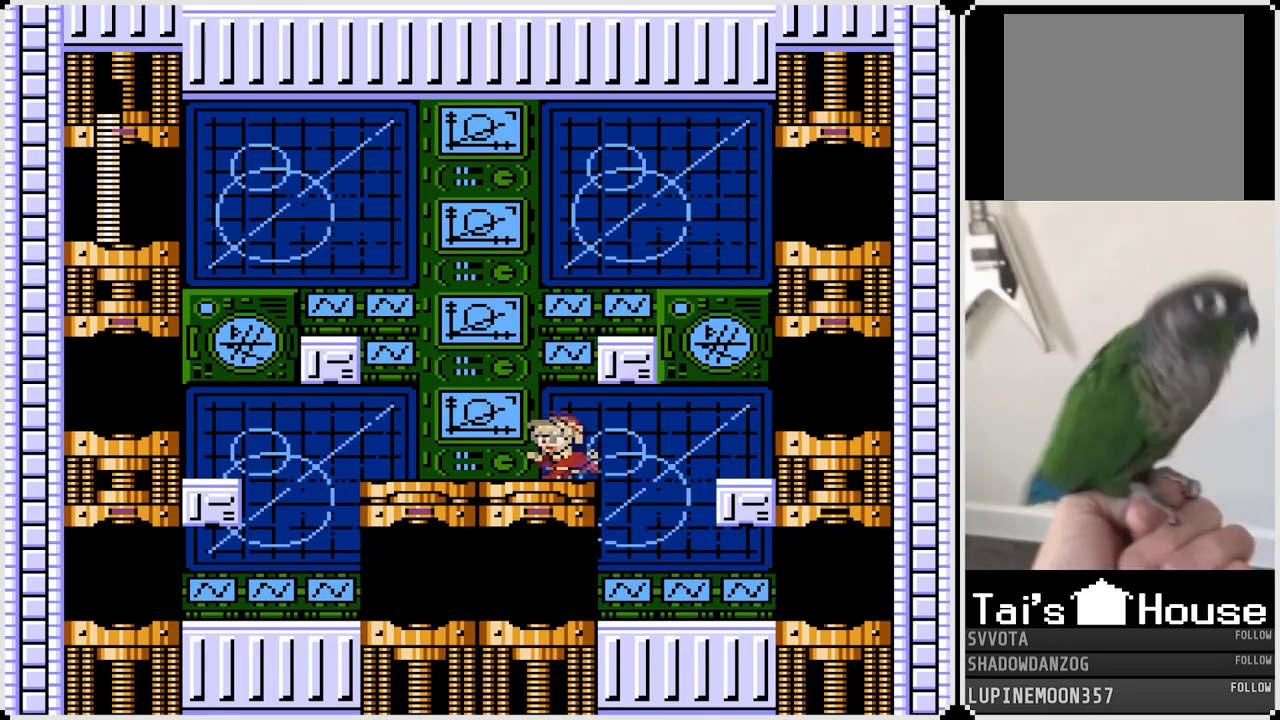
{"buttons": ["CROSS", "DPAD_RIGHT"], "left_stick": "center", "right_stick": "center", "events": [[167, "CROSS", "down"], [250, "DPAD_LEFT", "up"], [250, "DPAD_RIGHT", "down"]]}
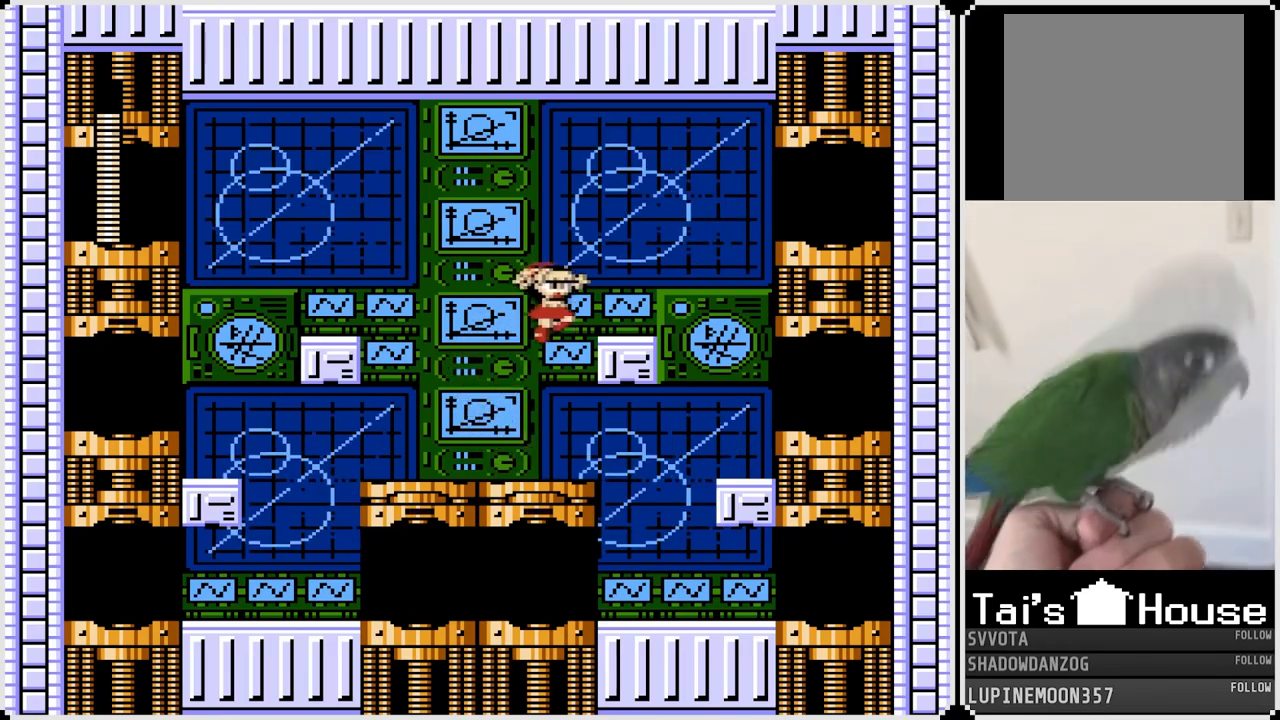
{"buttons": ["DPAD_LEFT"], "left_stick": "center", "right_stick": "center", "events": [[83, "CROSS", "up"], [200, "DPAD_RIGHT", "up"], [483, "DPAD_LEFT", "down"]]}
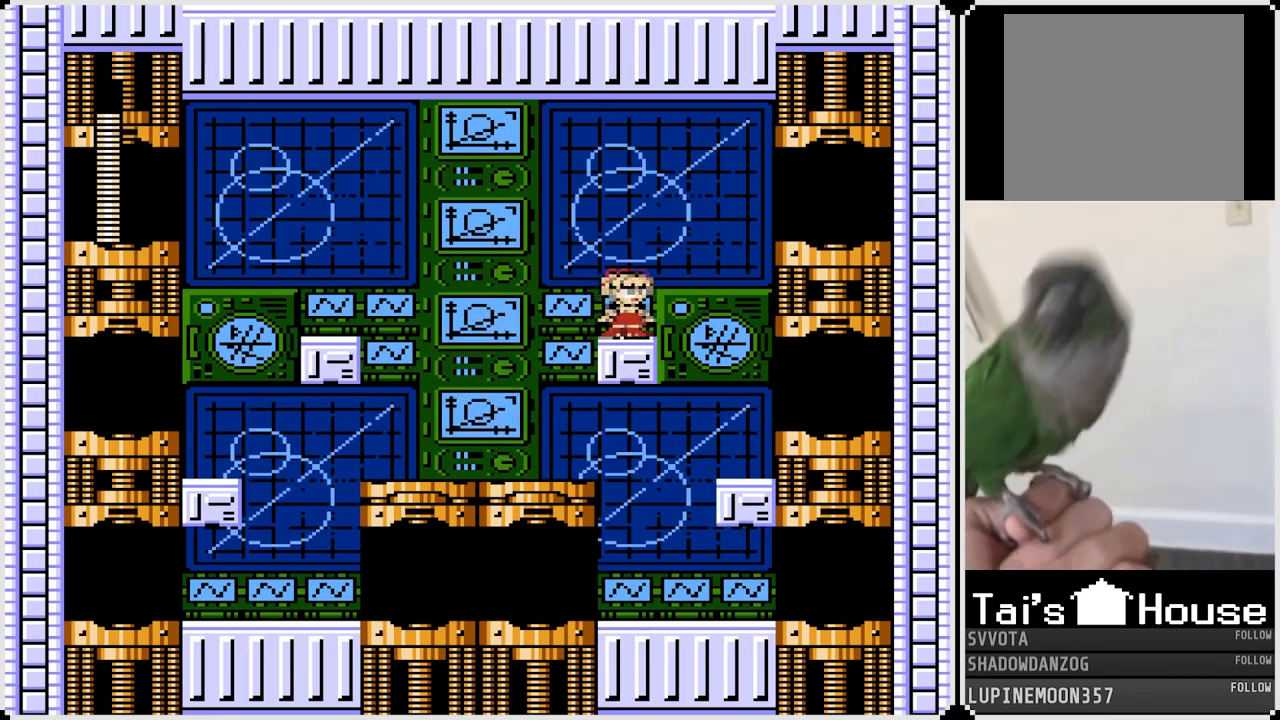
{"buttons": ["DPAD_LEFT"], "left_stick": "center", "right_stick": "center", "events": [[117, "CROSS", "down"], [183, "CROSS", "up"]]}
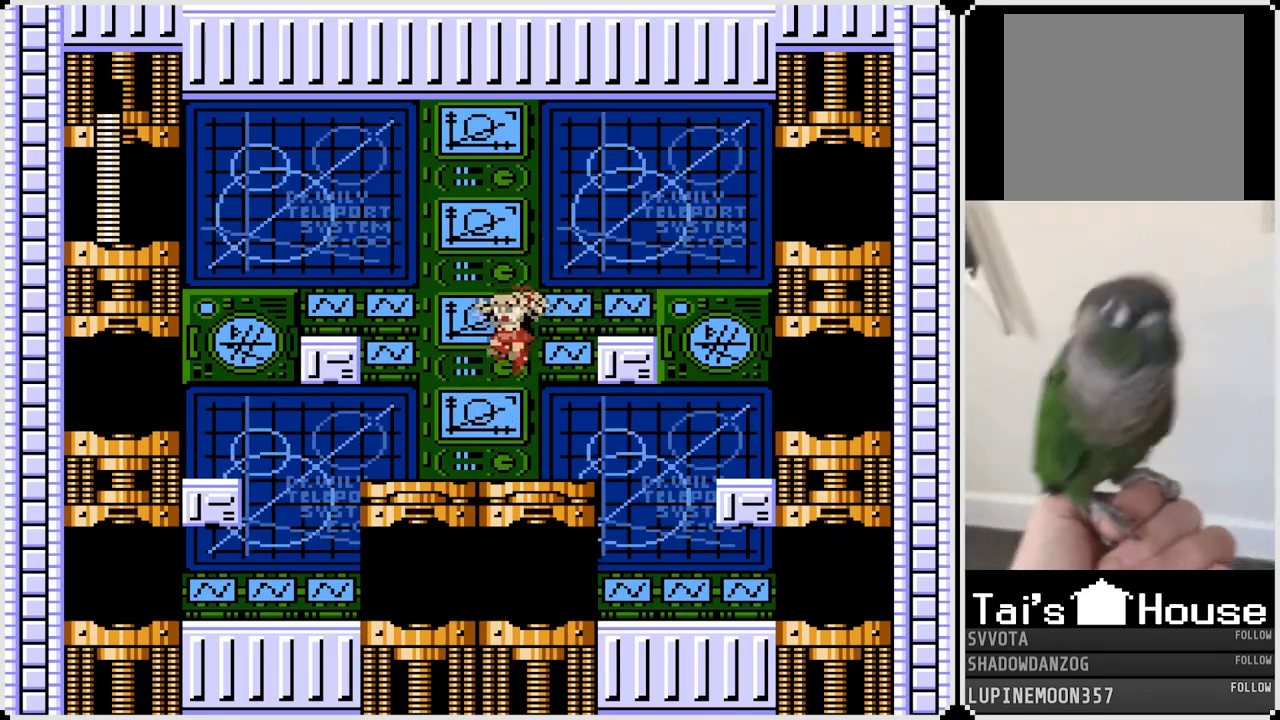
{"buttons": ["CROSS", "DPAD_LEFT"], "left_stick": "center", "right_stick": "center", "events": [[200, "CROSS", "down"]]}
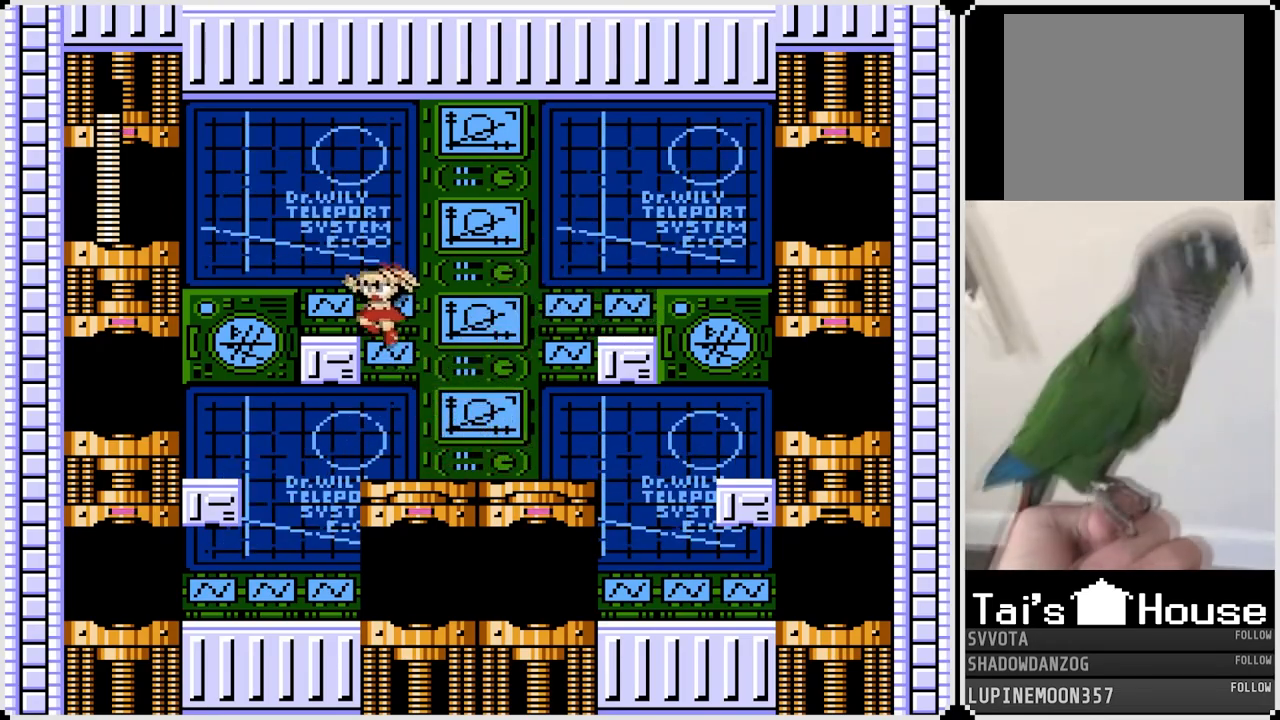
{"buttons": ["CROSS", "DPAD_LEFT"], "left_stick": "center", "right_stick": "center", "events": [[33, "CROSS", "up"], [133, "DPAD_LEFT", "up"], [383, "DPAD_LEFT", "down"], [483, "CROSS", "down"]]}
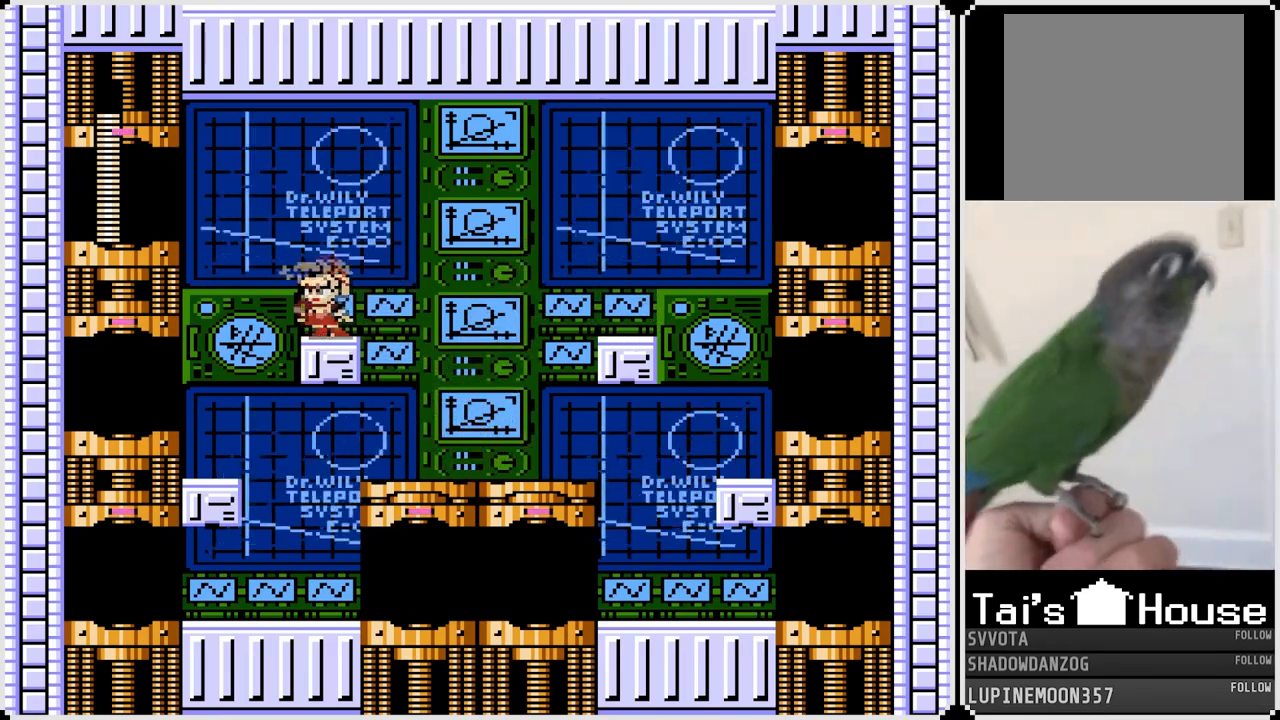
{"buttons": ["DPAD_LEFT"], "left_stick": "center", "right_stick": "center", "events": [[300, "CROSS", "up"]]}
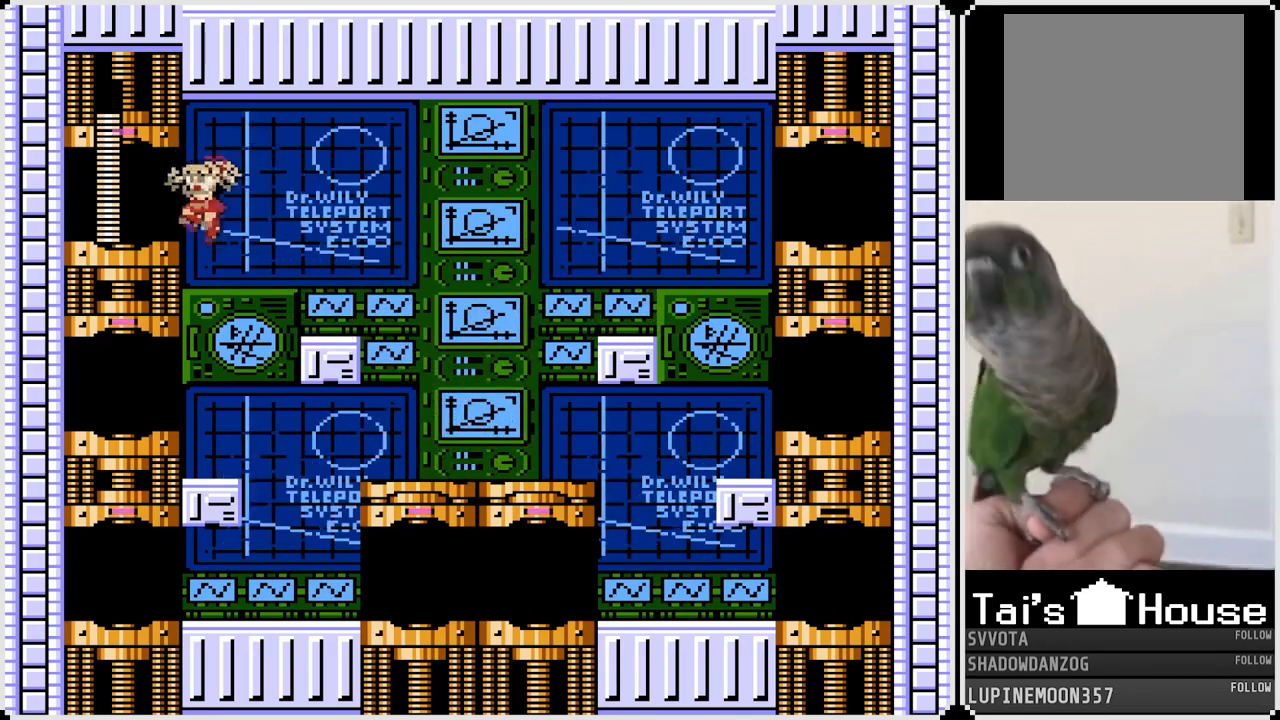
{"buttons": [], "left_stick": "center", "right_stick": "center", "events": [[400, "DPAD_LEFT", "up"]]}
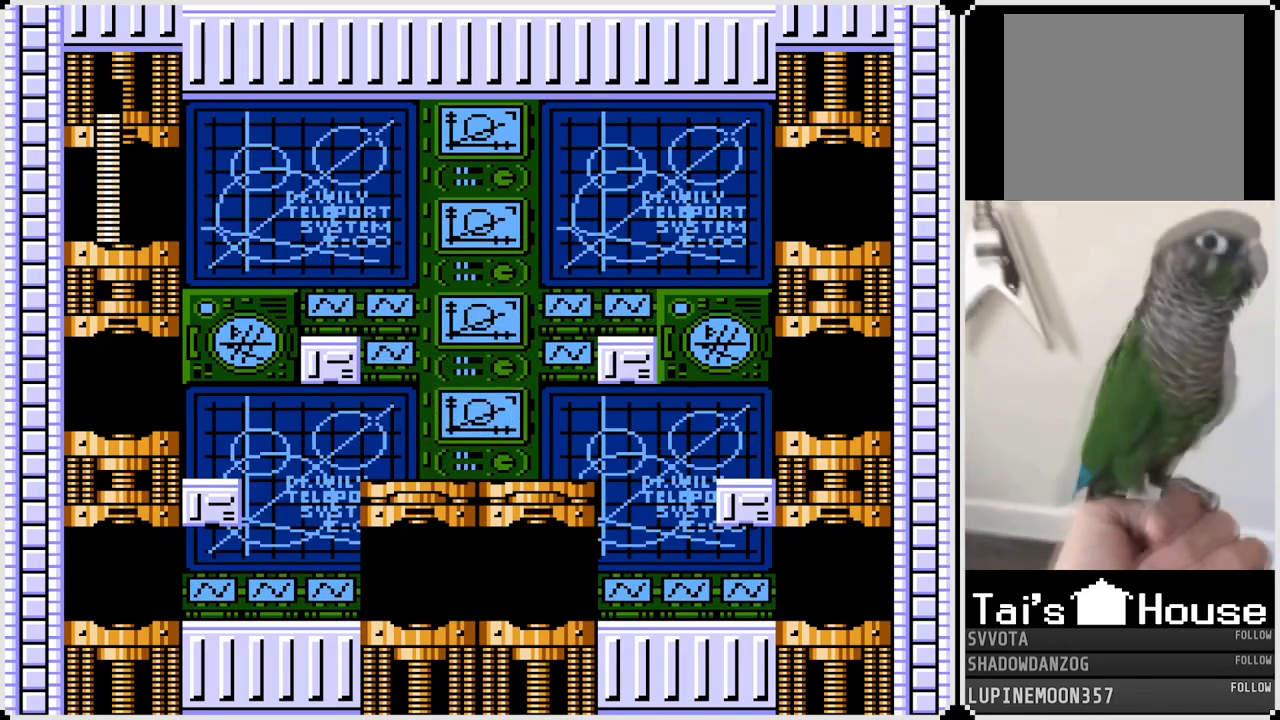
{"buttons": [], "left_stick": "center", "right_stick": "center", "events": []}
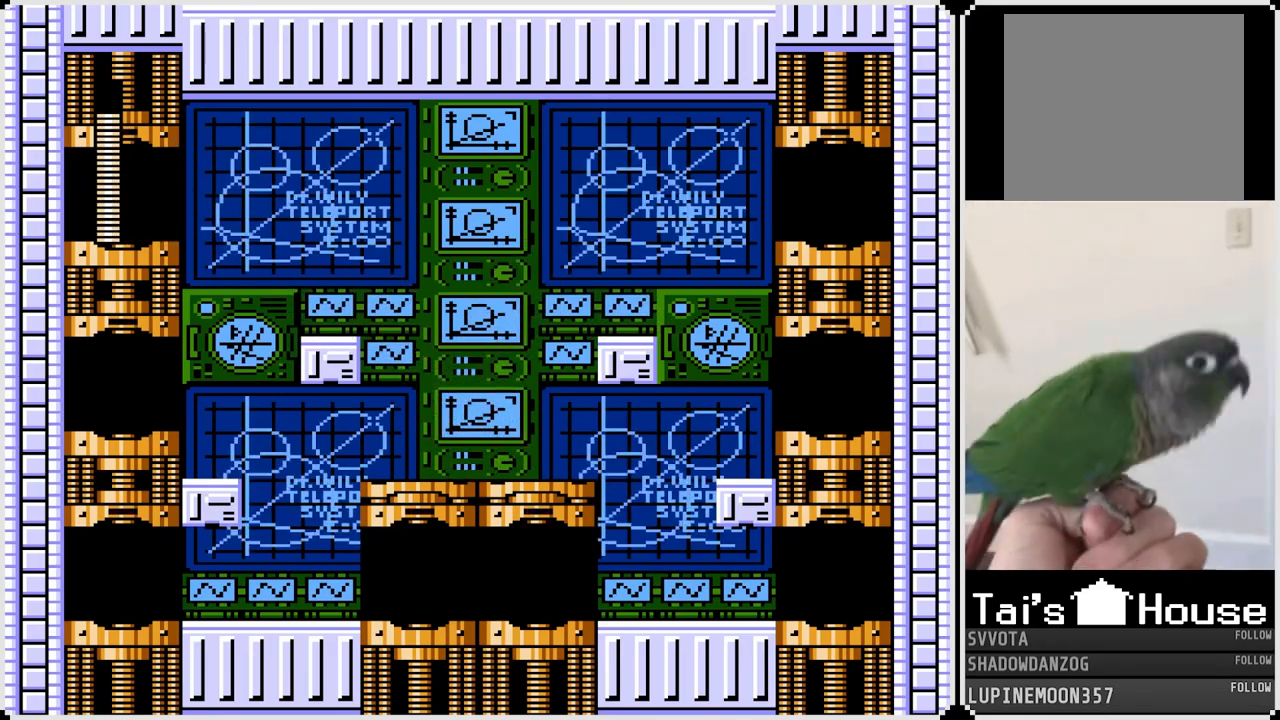
{"buttons": [], "left_stick": "center", "right_stick": "center", "events": []}
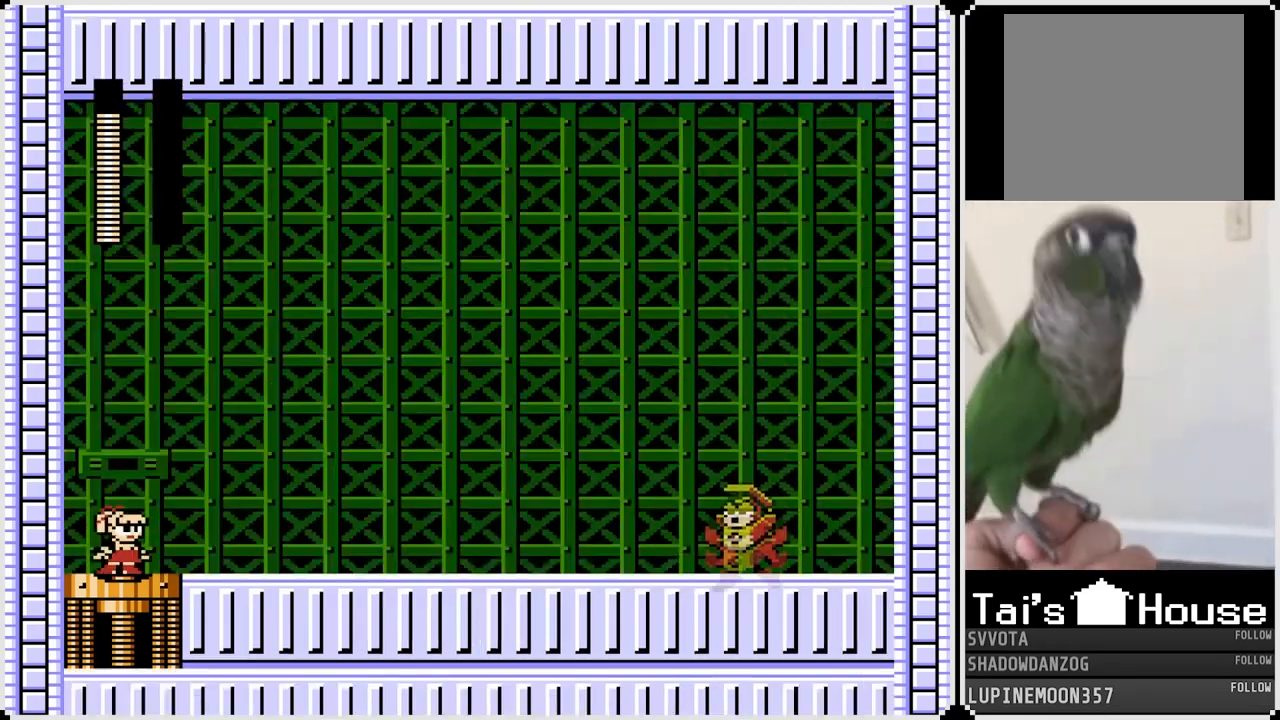
{"buttons": [], "left_stick": "center", "right_stick": "center", "events": []}
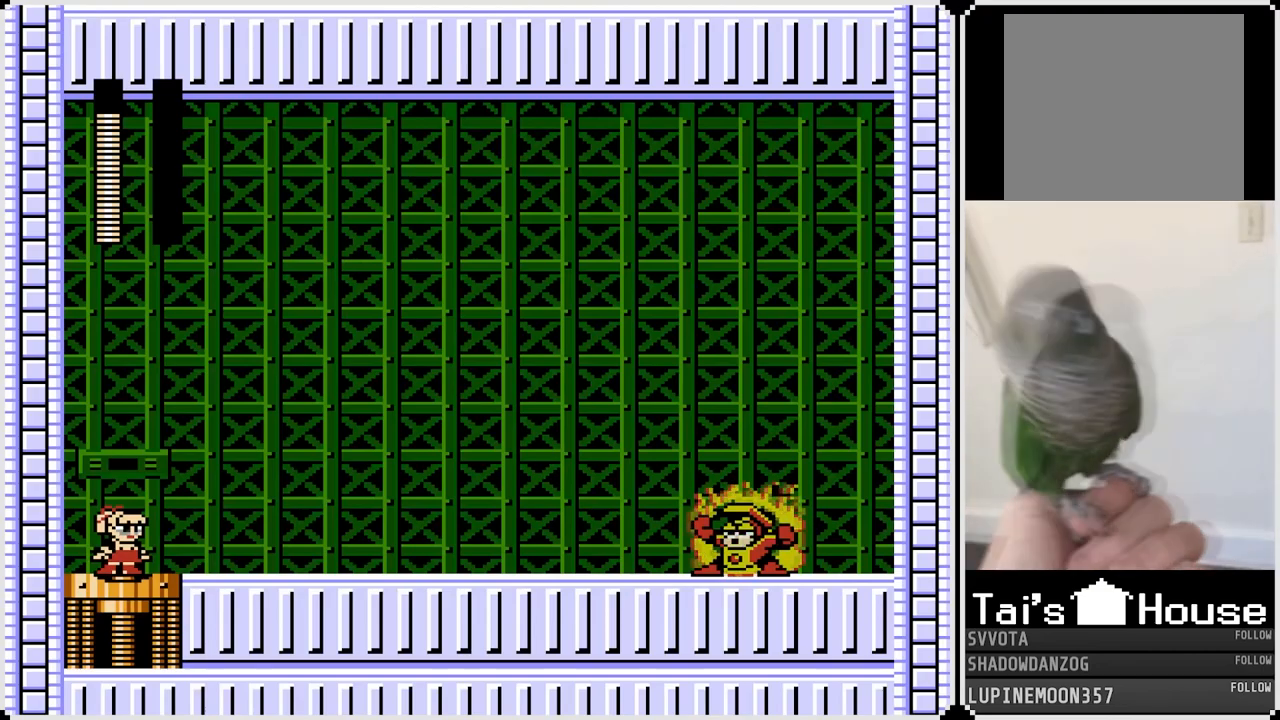
{"buttons": [], "left_stick": "center", "right_stick": "center", "events": []}
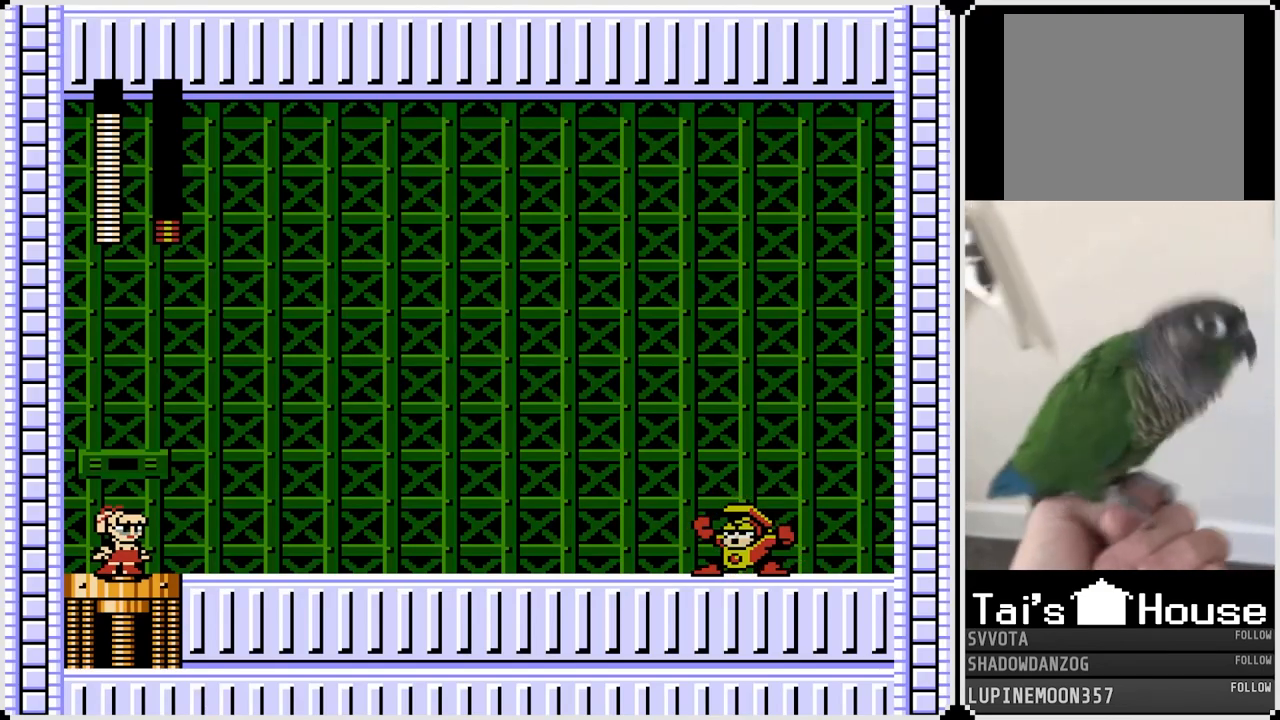
{"buttons": [], "left_stick": "center", "right_stick": "center", "events": []}
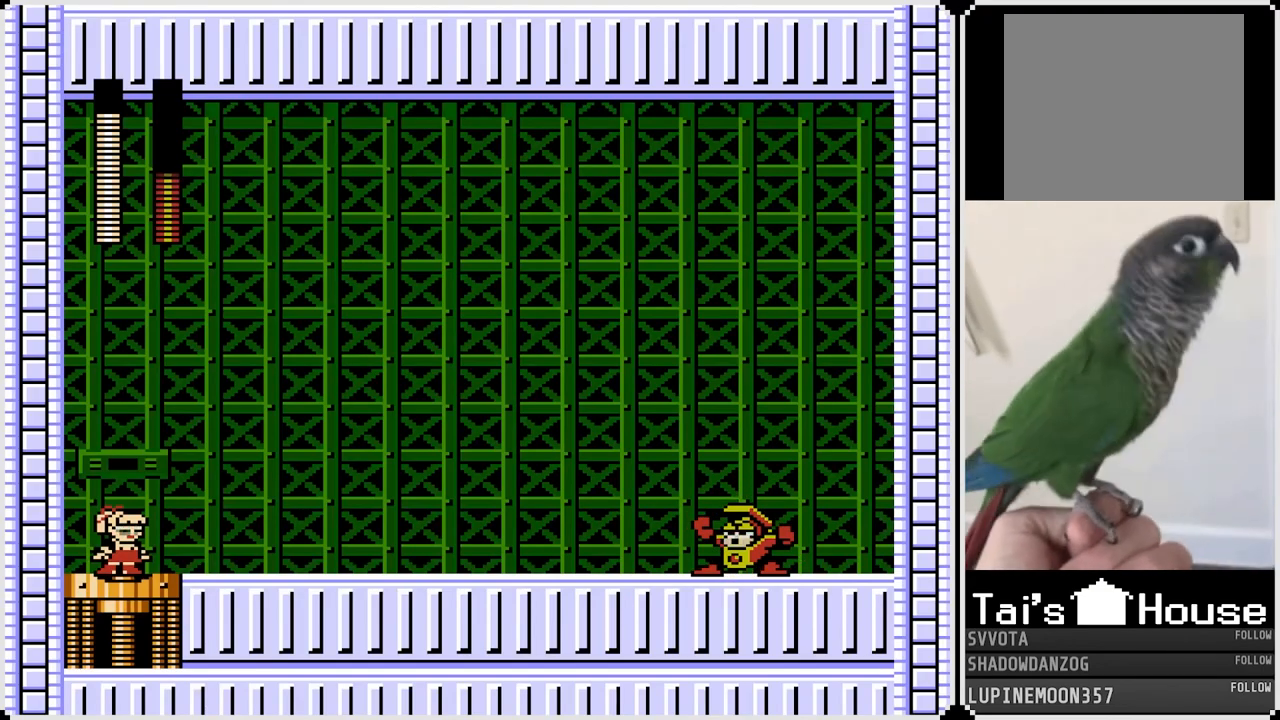
{"buttons": [], "left_stick": "center", "right_stick": "center", "events": []}
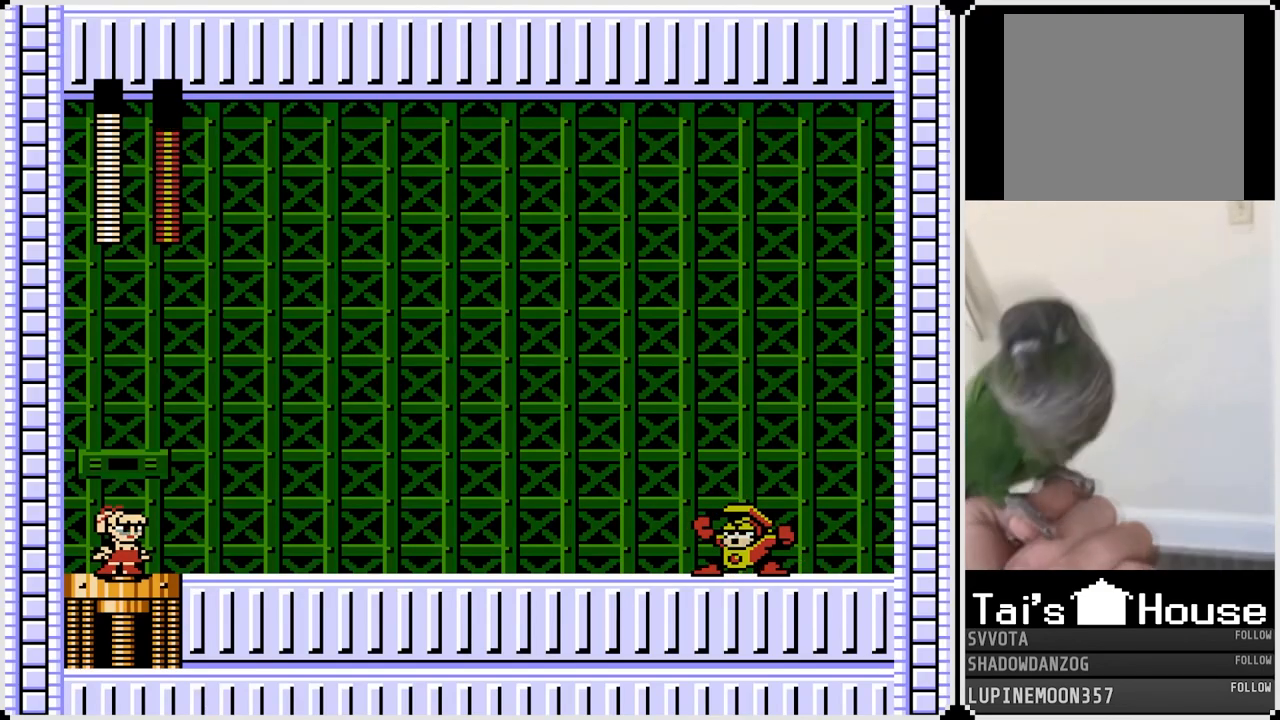
{"buttons": [], "left_stick": "center", "right_stick": "center", "events": []}
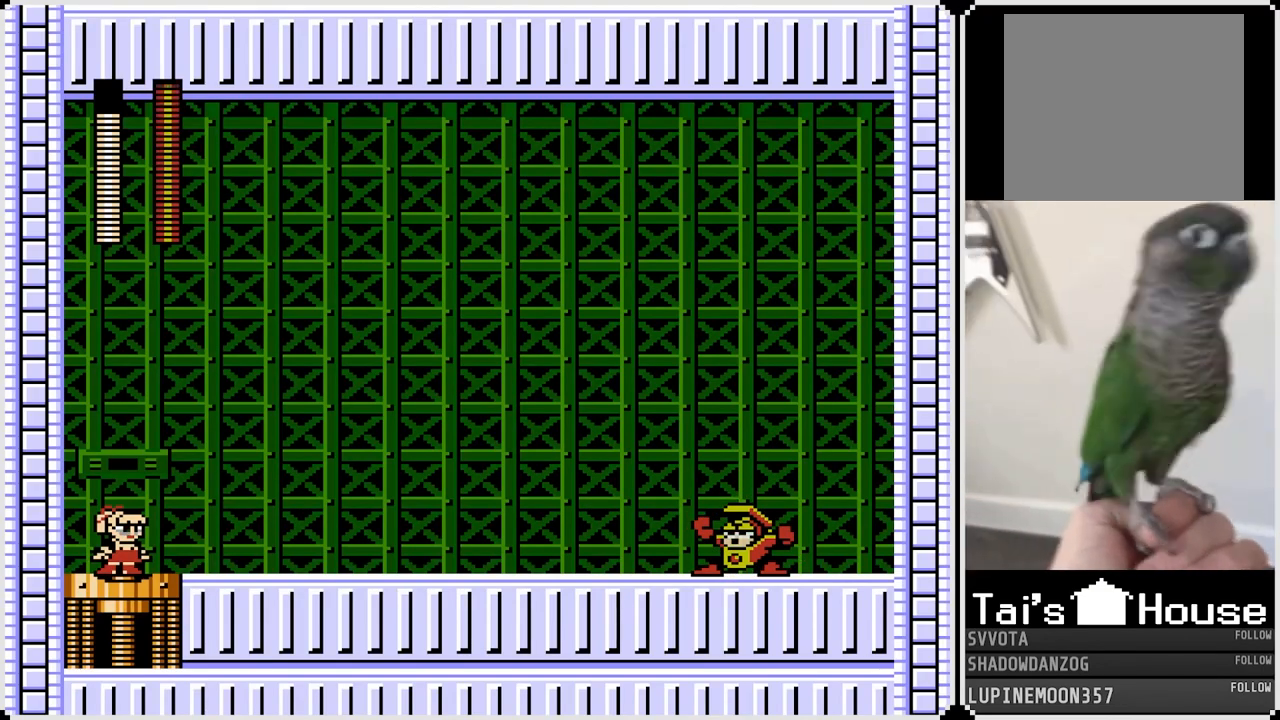
{"buttons": ["DPAD_RIGHT"], "left_stick": "center", "right_stick": "center", "events": [[167, "DPAD_RIGHT", "down"], [367, "SQUARE", "down"], [433, "SQUARE", "up"]]}
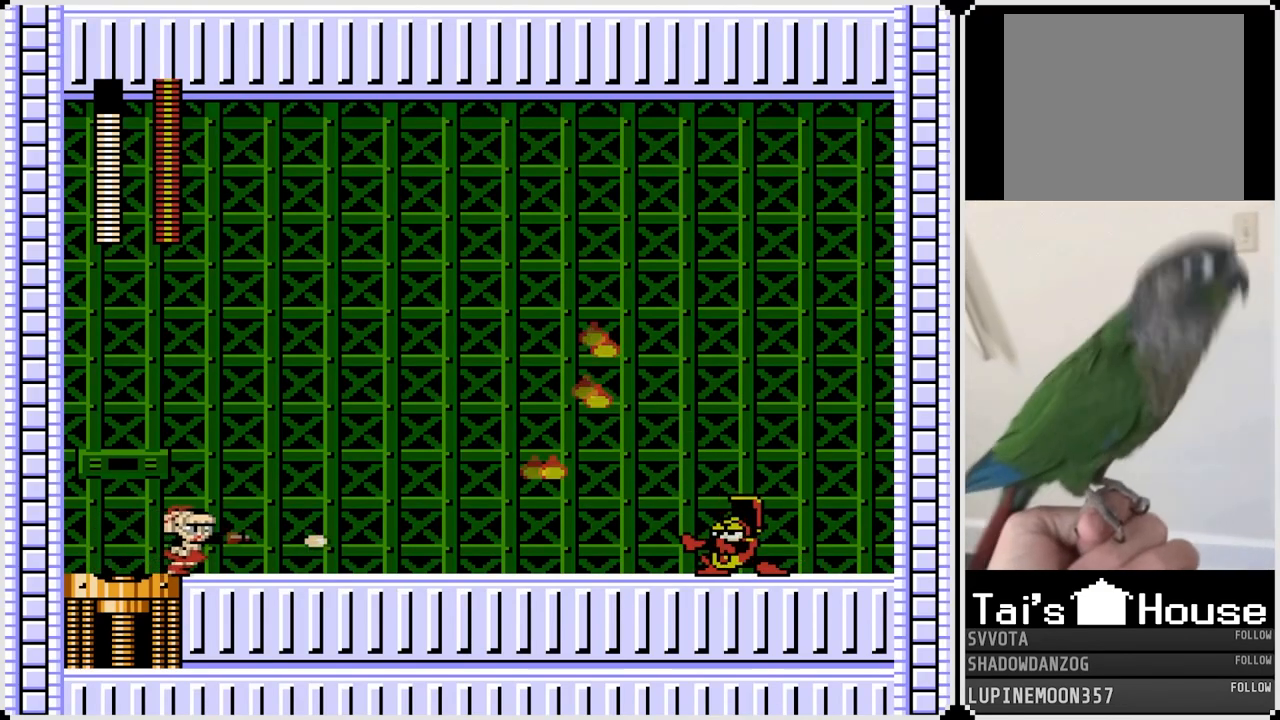
{"buttons": ["DPAD_RIGHT"], "left_stick": "center", "right_stick": "center", "events": [[267, "CROSS", "down"], [383, "CROSS", "up"]]}
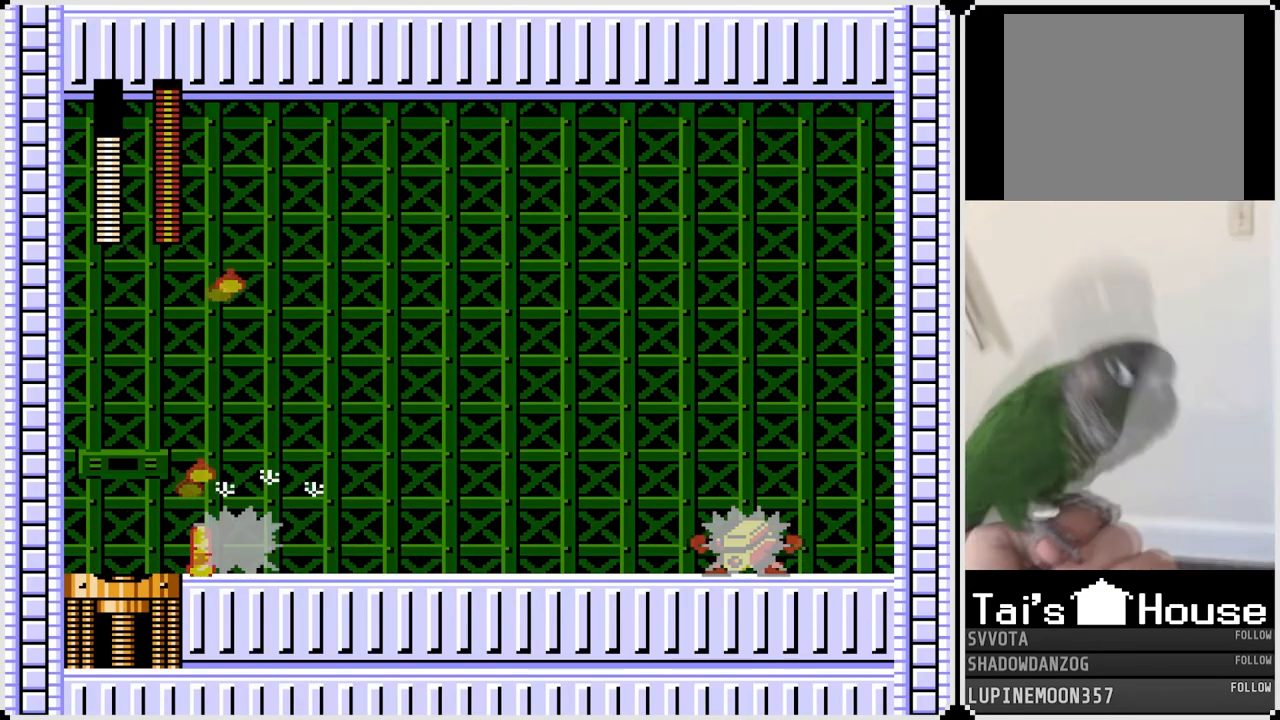
{"buttons": ["DPAD_RIGHT"], "left_stick": "center", "right_stick": "center", "events": []}
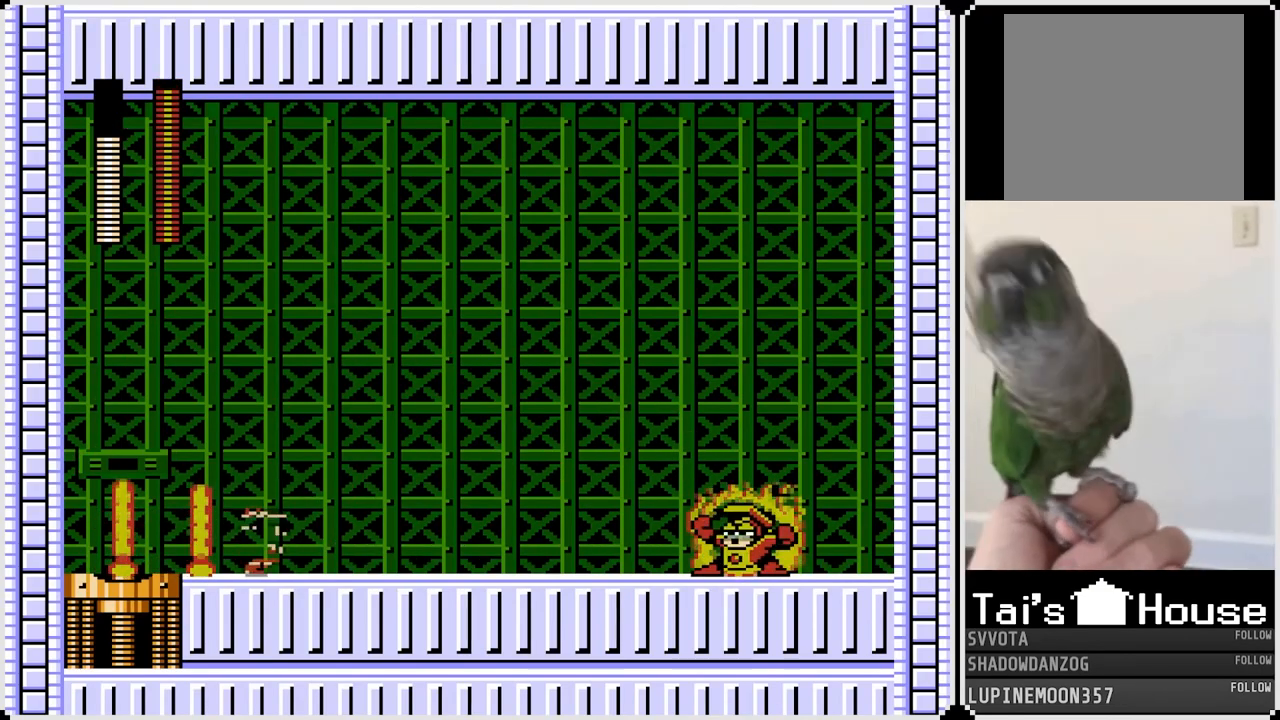
{"buttons": [], "left_stick": "center", "right_stick": "center", "events": [[33, "DPAD_RIGHT", "up"]]}
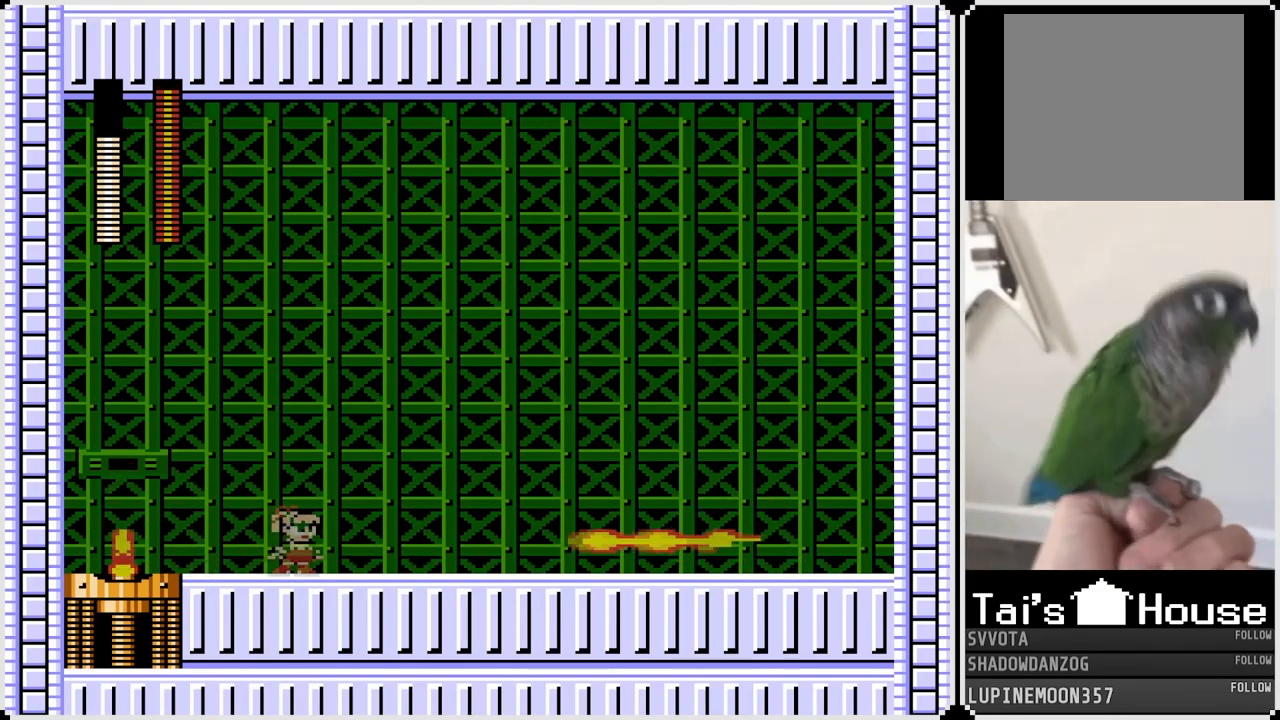
{"buttons": ["DPAD_RIGHT"], "left_stick": "center", "right_stick": "center", "events": [[33, "DPAD_RIGHT", "down"], [50, "CROSS", "down"], [267, "CROSS", "up"]]}
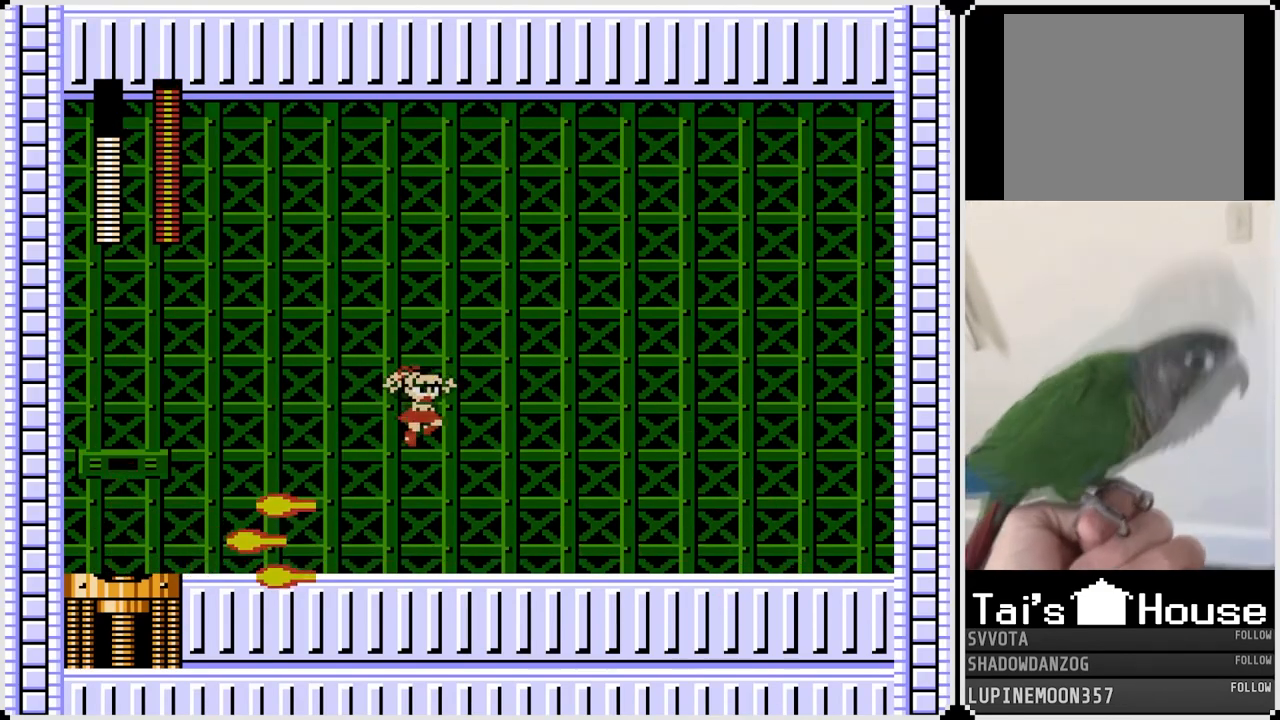
{"buttons": ["DPAD_RIGHT"], "left_stick": "center", "right_stick": "center", "events": [[167, "DPAD_LEFT", "down"], [167, "DPAD_RIGHT", "up"], [217, "SQUARE", "down"], [300, "DPAD_LEFT", "up"], [300, "DPAD_RIGHT", "down"], [300, "SQUARE", "up"], [383, "CROSS", "down"], [467, "CROSS", "up"]]}
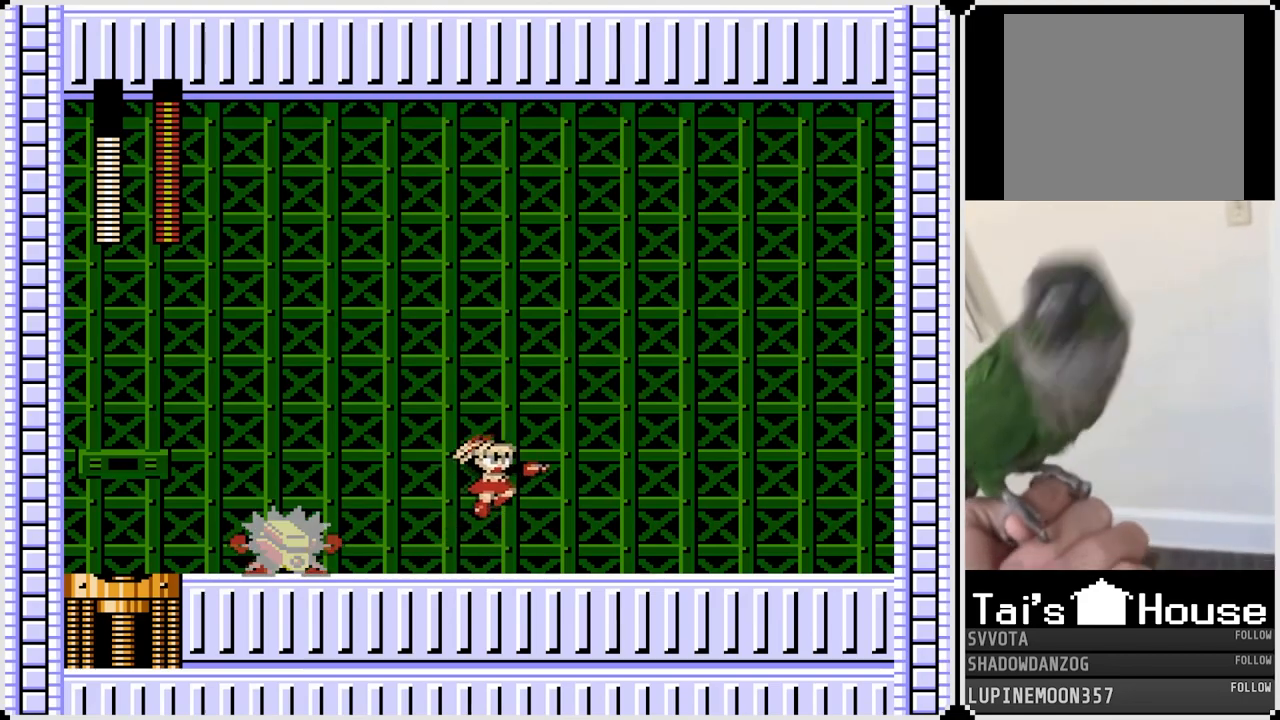
{"buttons": ["DPAD_RIGHT"], "left_stick": "center", "right_stick": "center", "events": []}
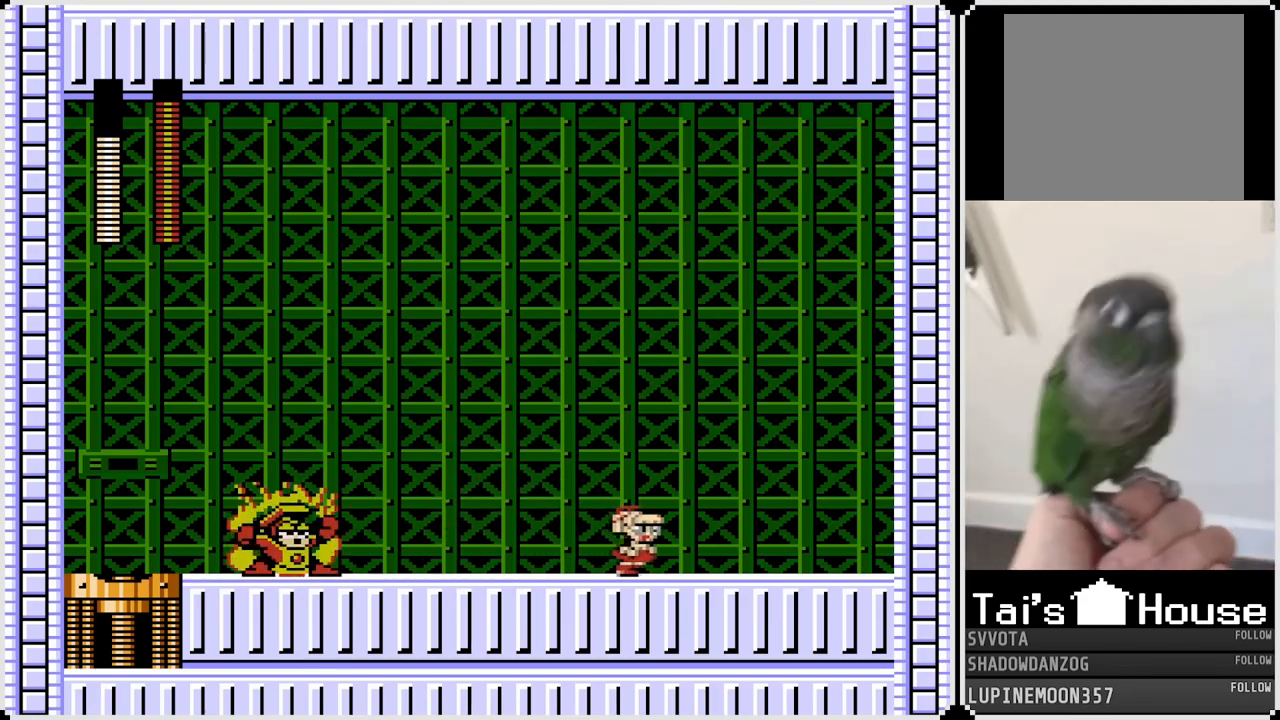
{"buttons": [], "left_stick": "center", "right_stick": "center", "events": [[117, "DPAD_RIGHT", "up"]]}
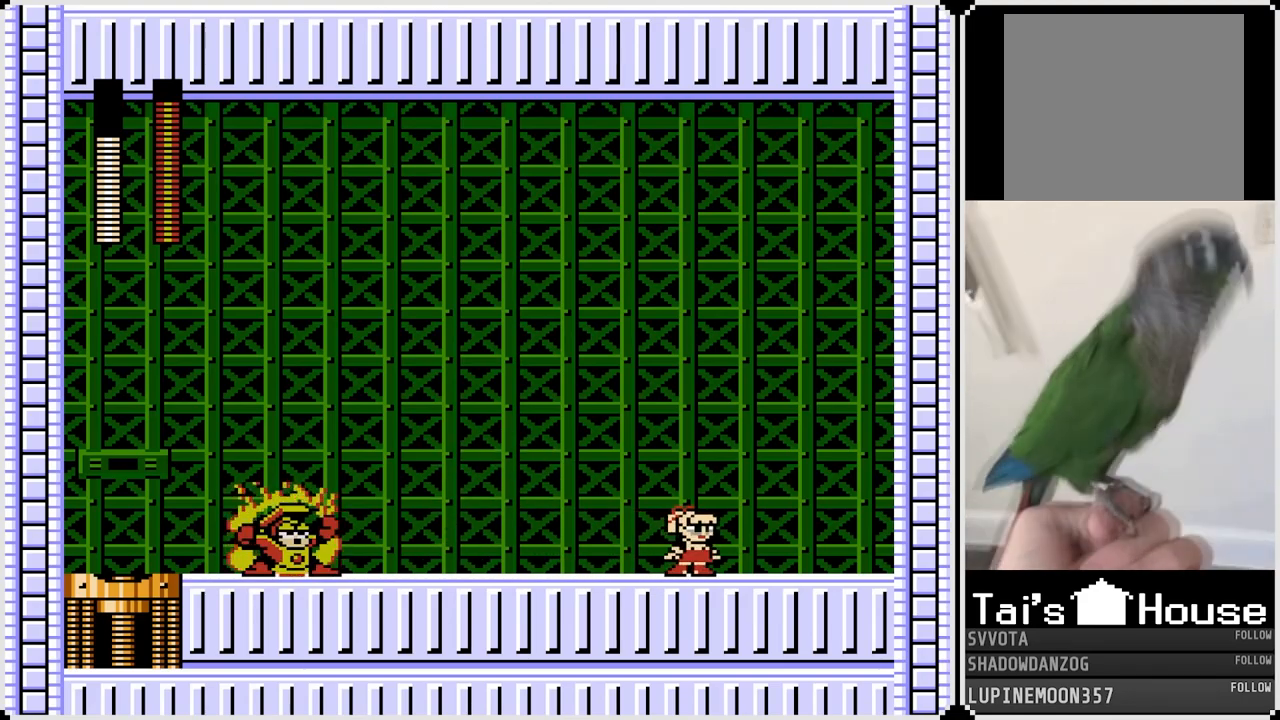
{"buttons": ["CROSS", "DPAD_LEFT"], "left_stick": "center", "right_stick": "center", "events": [[400, "CROSS", "down"], [400, "DPAD_LEFT", "down"]]}